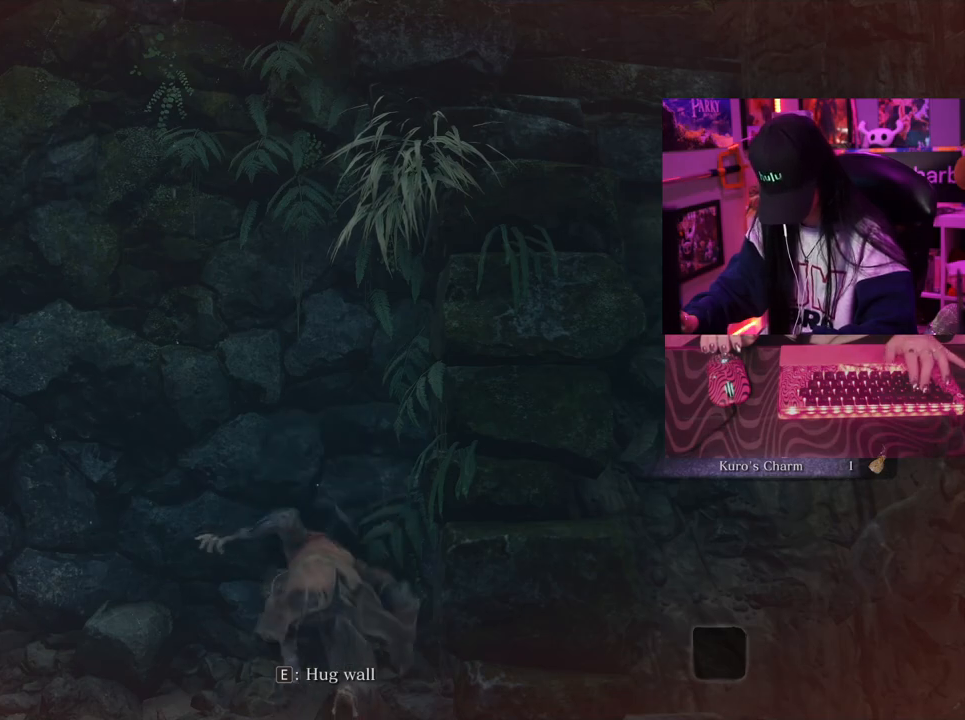
Gameplay with keyboard and mouse; each line is a JSON object with the keys and mouse buttons held at the frame after it. "events" lists presses ("down") and releases ("up") of "1", "2", "3", "4", "5", "a", "alt", "c", "caps_lock", "ctrl", "d", "e", "f", "g", "q", "r", "s", "shift", "space", "t", "tab", "v", "w", "x", "z", "mouse_left", "mouse_wheel" and "mouse_right" between this image and that frame as [ms after this image, input, new state], when the widget could be followed in between. "mouse_left", "mouse_wheel", "mouse_right" = the "left", "wheel", "right" buttons of the "mouse" list. No other keys are recorded. "wheel" means that the mouse wheel is clicked or scrolled. Not read: mouse_move.
{"keys": ["w"], "mouse": [], "events": [[33, "space", "down"], [133, "space", "up"]]}
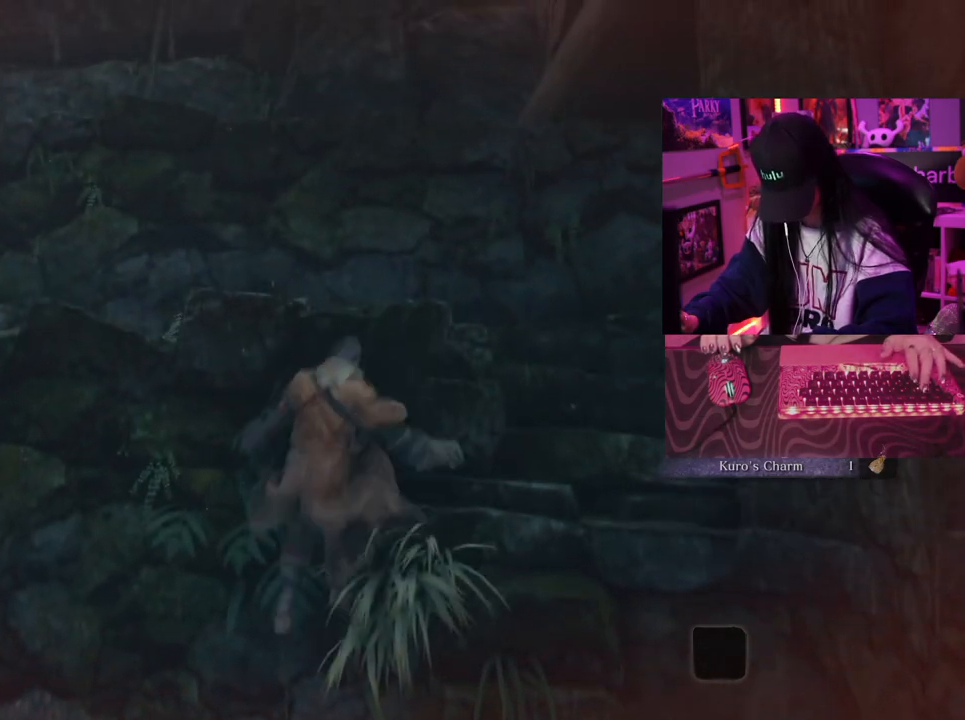
{"keys": [], "mouse": [], "events": [[250, "w", "up"]]}
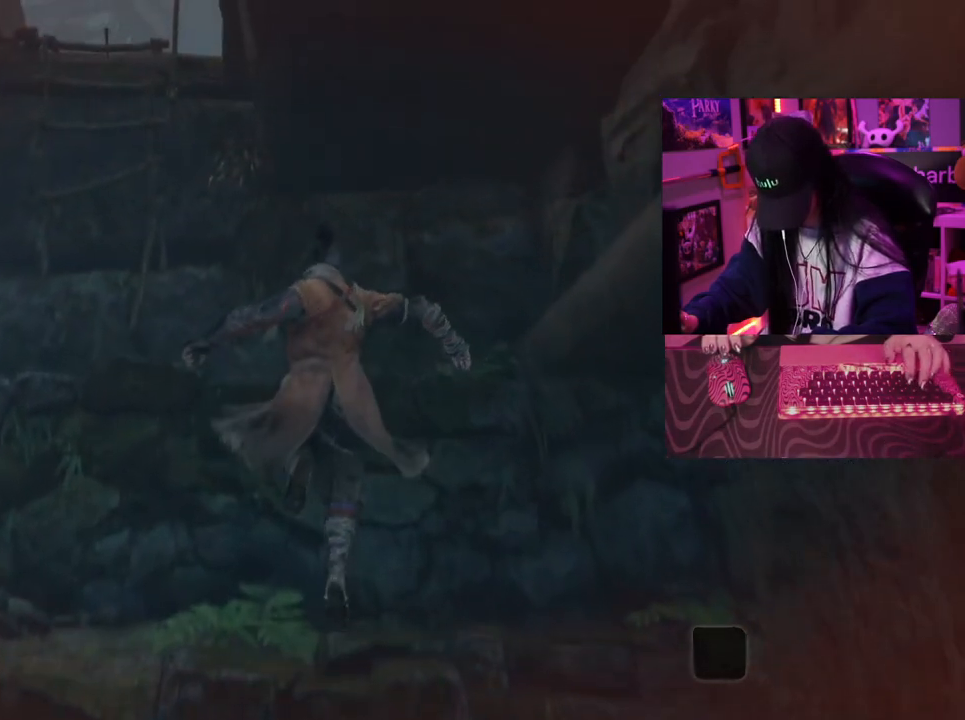
{"keys": [], "mouse": [], "events": []}
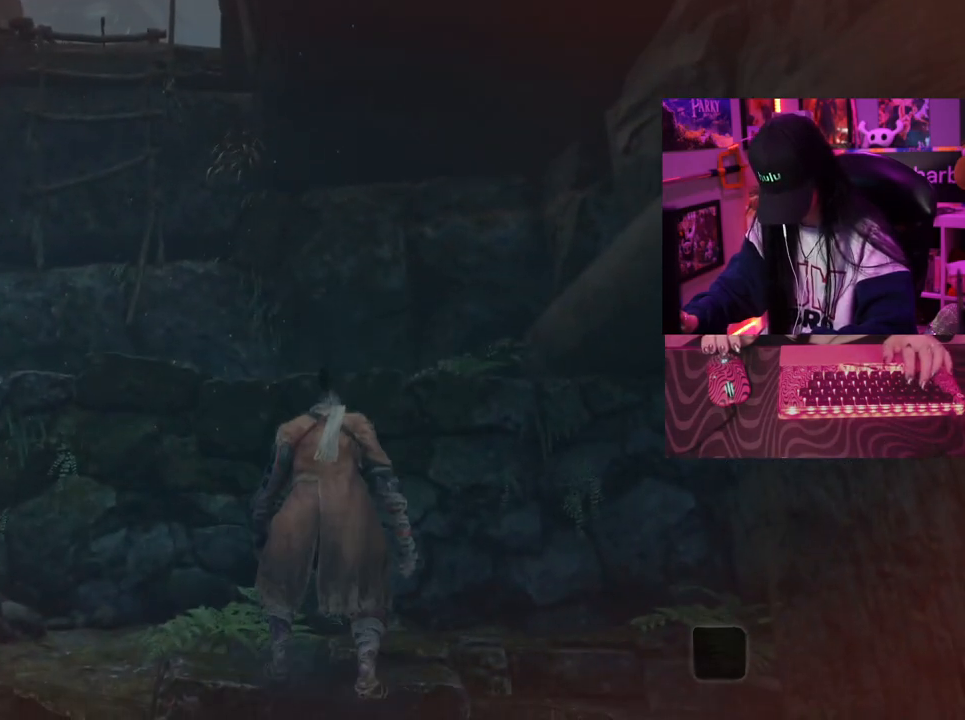
{"keys": [], "mouse": [], "events": []}
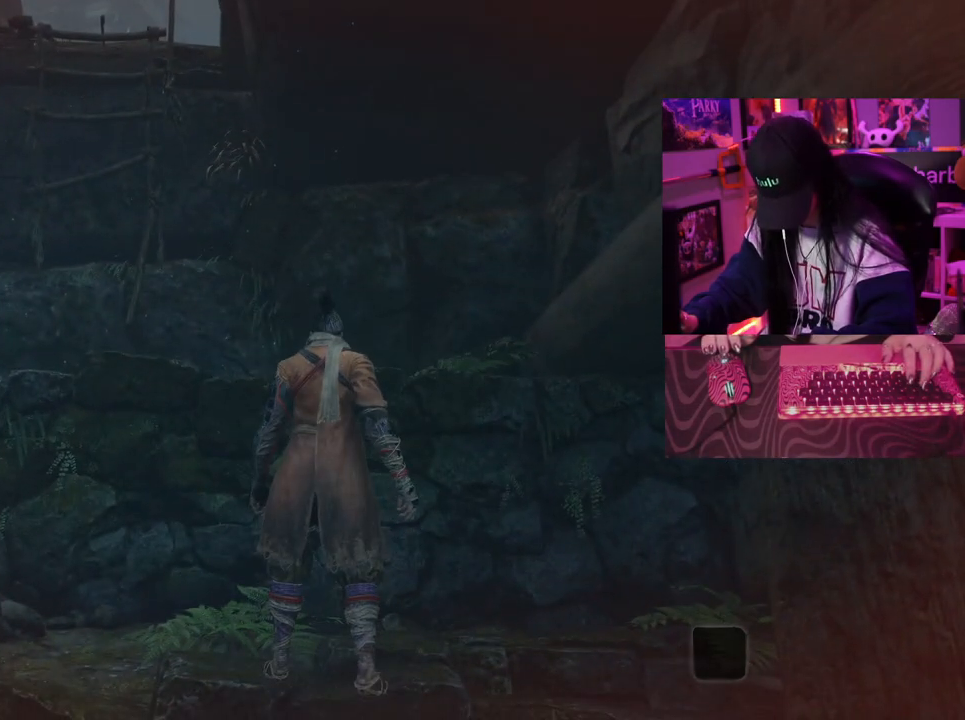
{"keys": [], "mouse": [], "events": []}
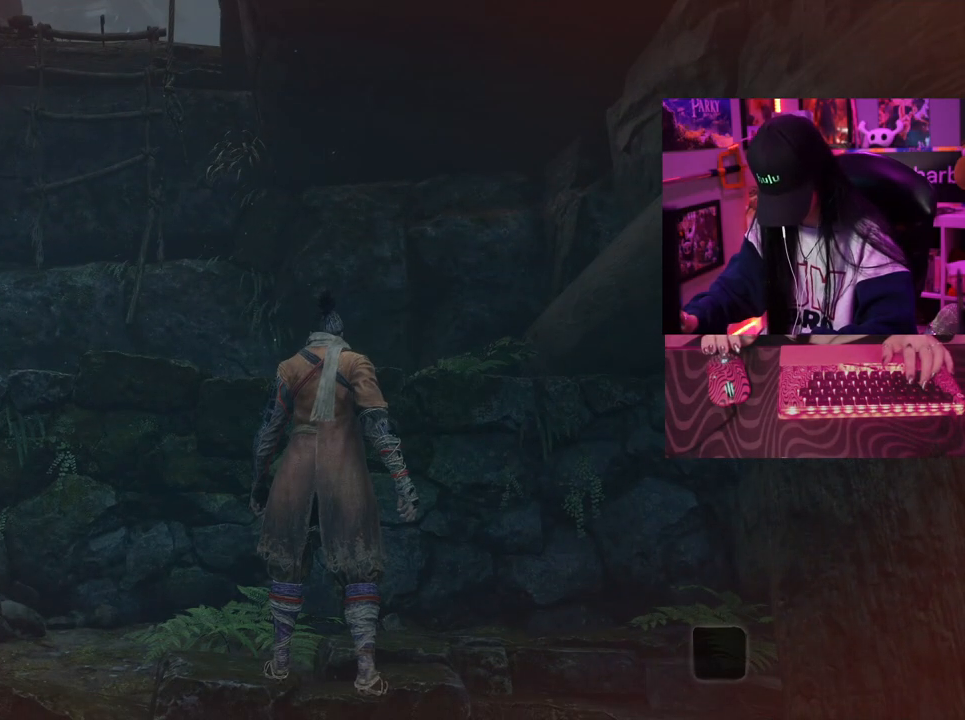
{"keys": ["a", "w"], "mouse": [], "events": [[483, "a", "down"], [483, "w", "down"]]}
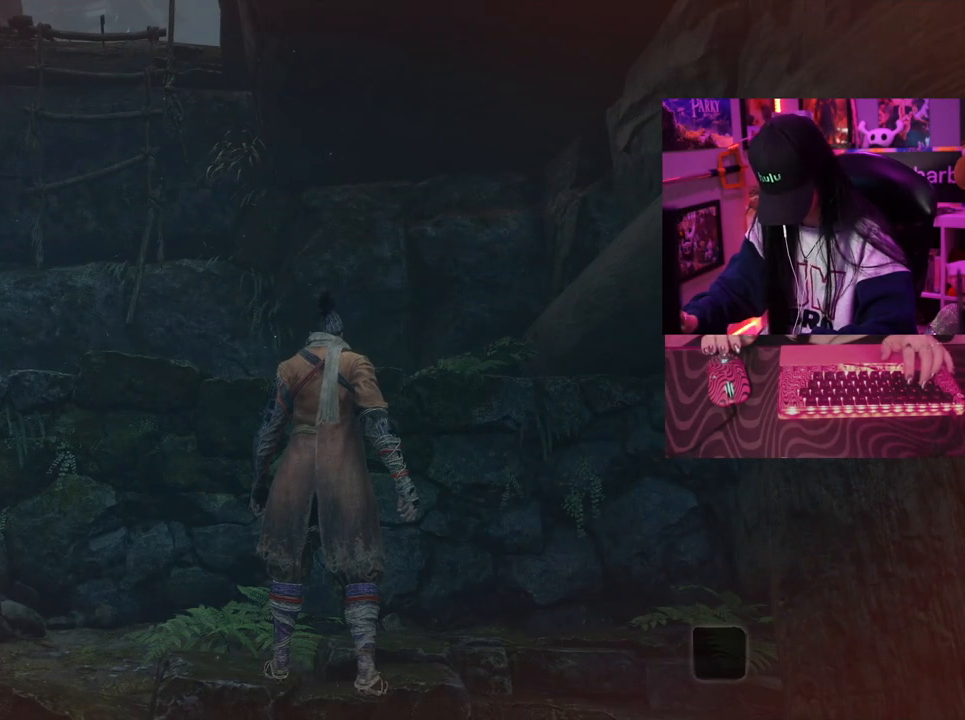
{"keys": [], "mouse": [], "events": [[83, "space", "down"], [183, "space", "up"], [317, "a", "up"], [467, "w", "up"]]}
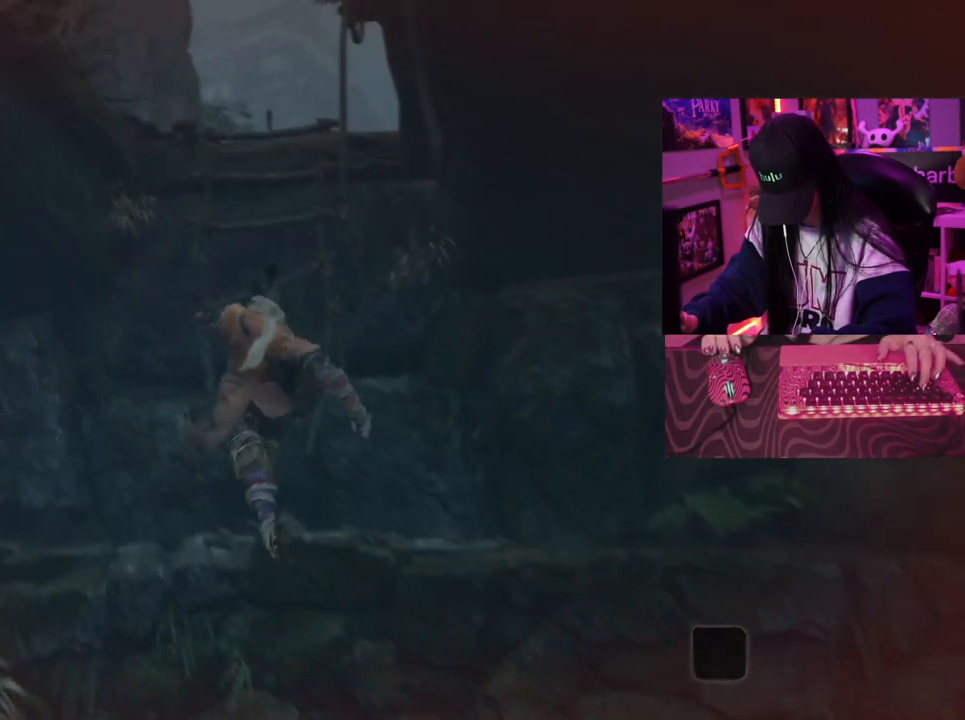
{"keys": [], "mouse": [], "events": []}
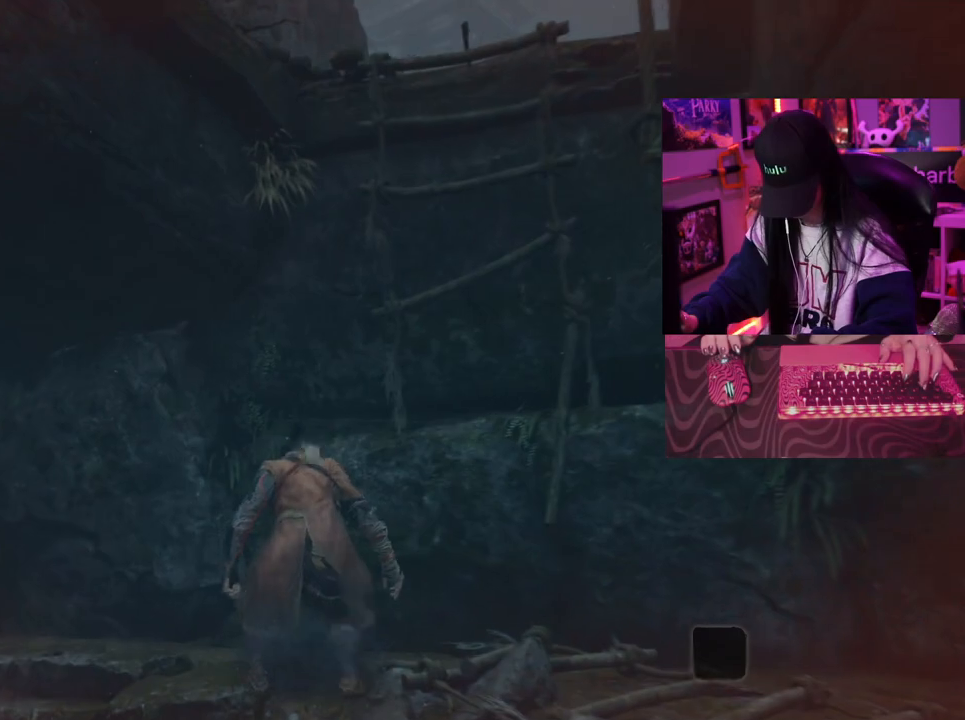
{"keys": ["d", "space", "w"], "mouse": [], "events": [[350, "d", "down"], [350, "w", "down"], [400, "space", "down"]]}
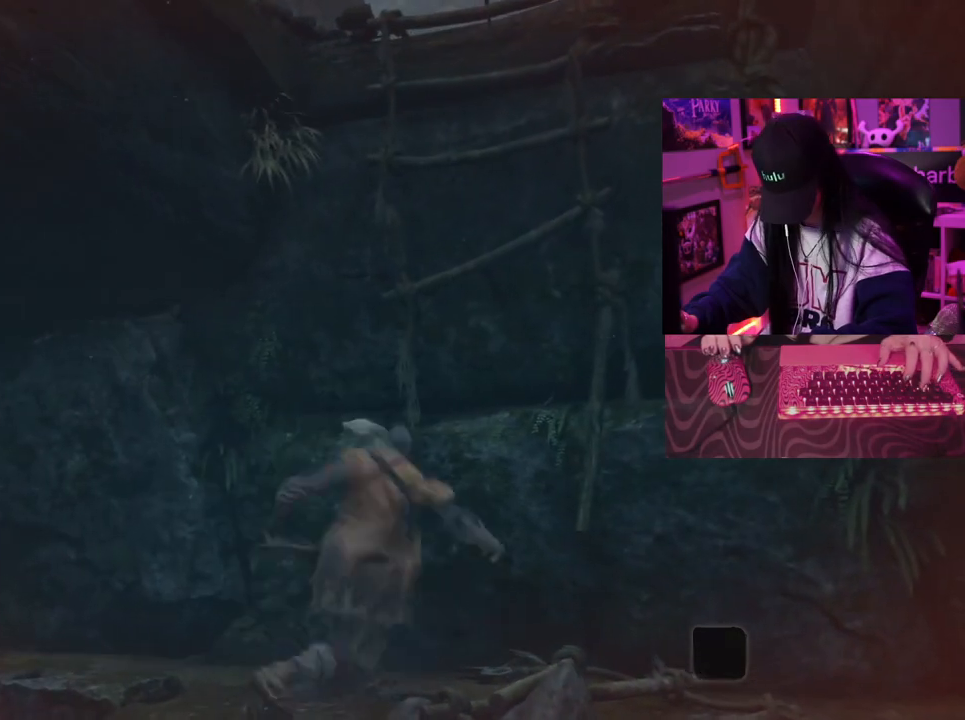
{"keys": ["space", "w"], "mouse": [], "events": [[83, "d", "up"], [83, "space", "up"], [467, "space", "down"]]}
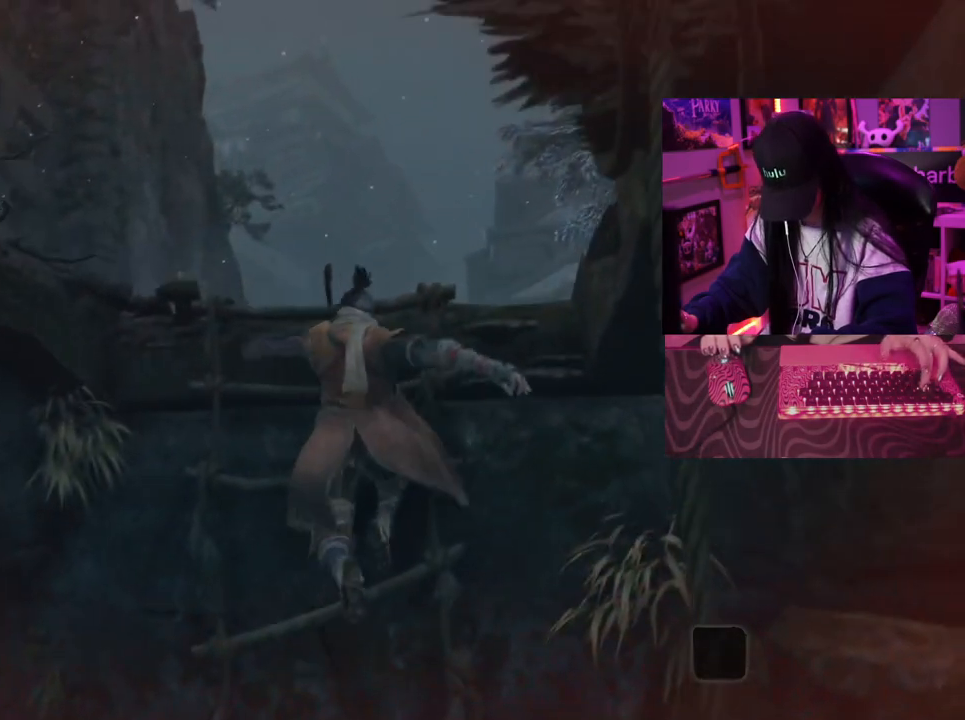
{"keys": ["w"], "mouse": [], "events": [[50, "space", "up"]]}
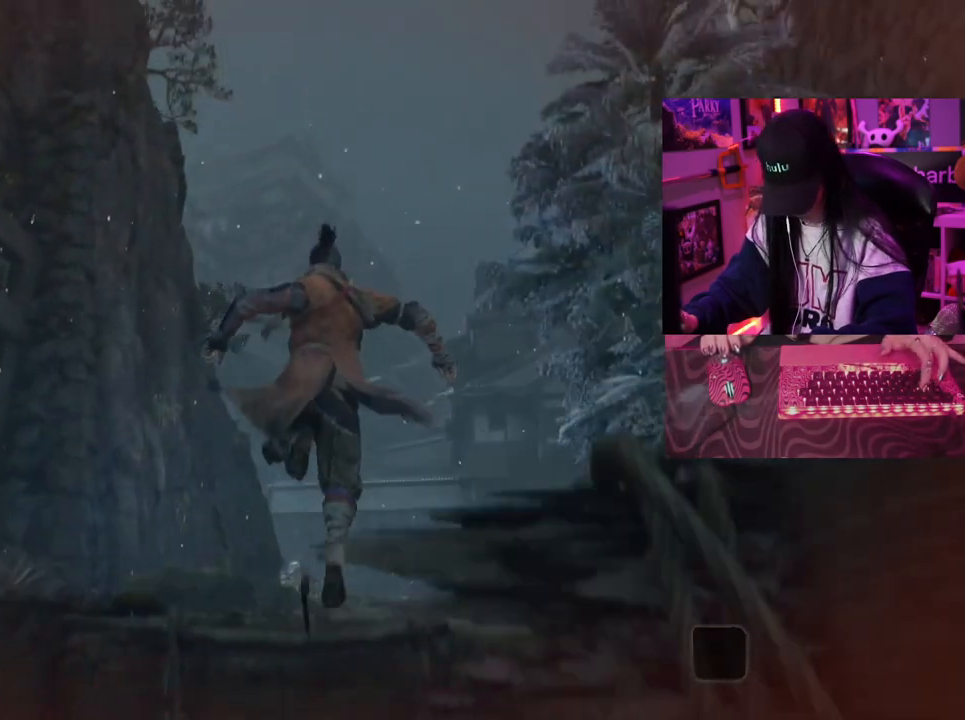
{"keys": [], "mouse": [], "events": [[250, "w", "up"]]}
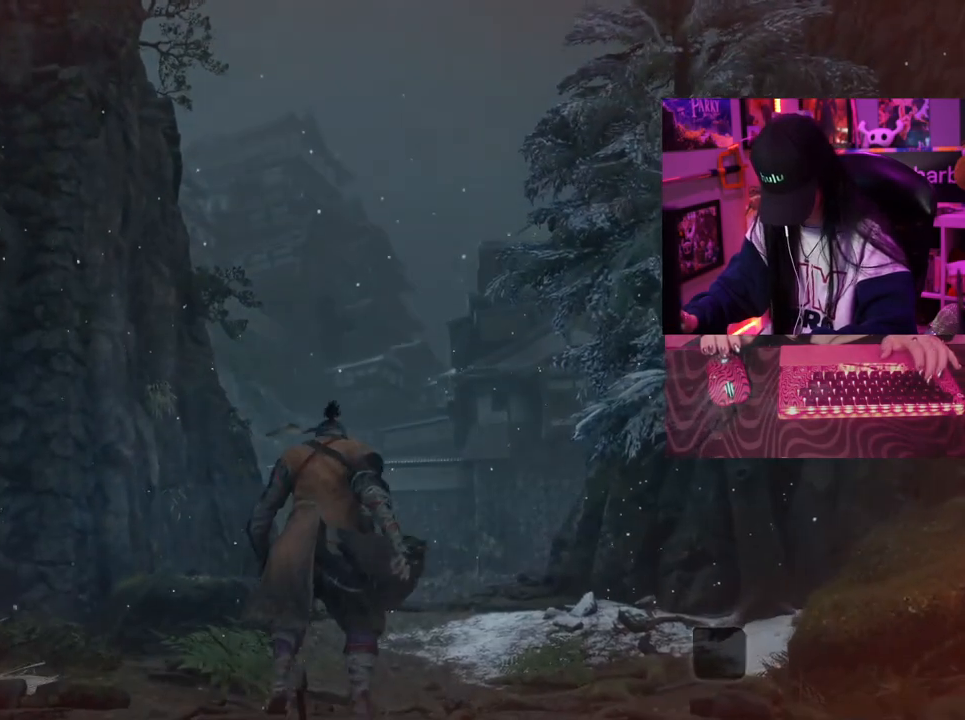
{"keys": [], "mouse": [], "events": []}
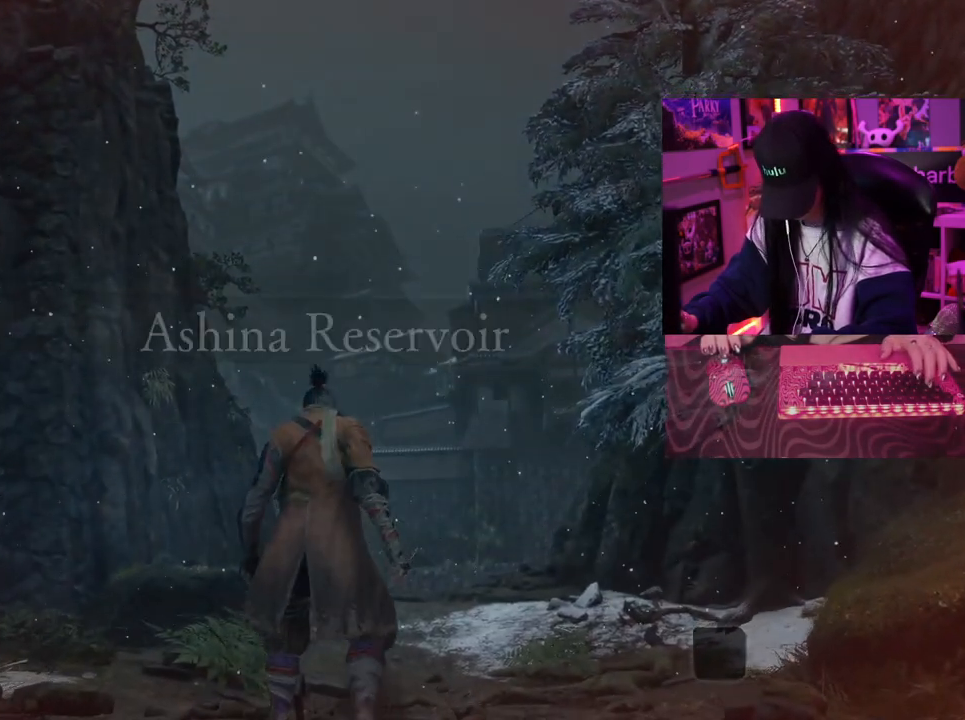
{"keys": [], "mouse": [], "events": []}
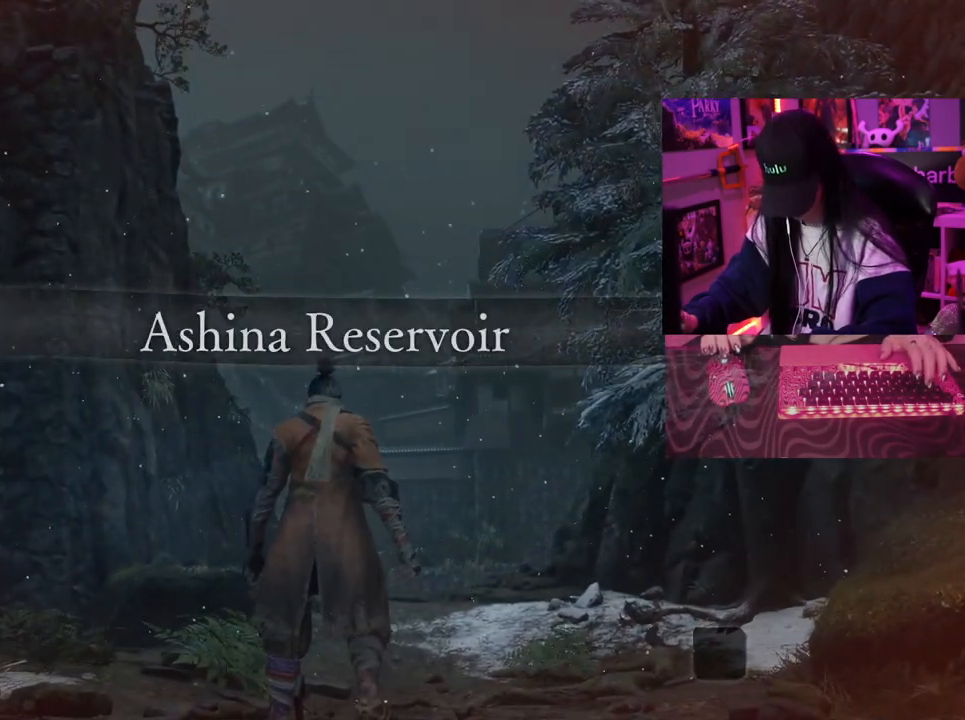
{"keys": [], "mouse": [], "events": []}
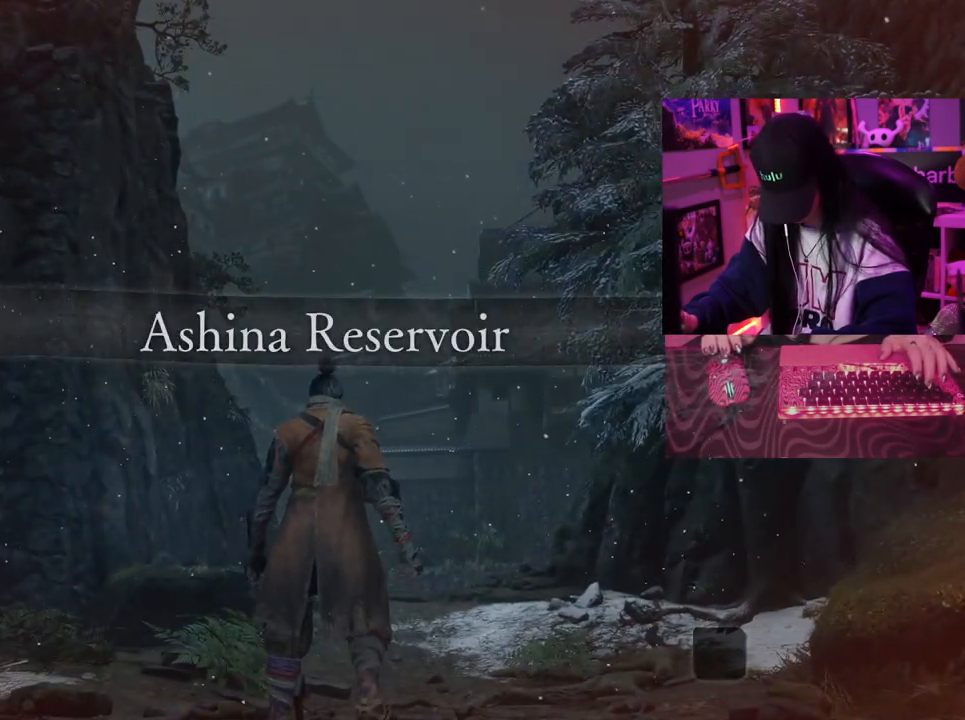
{"keys": [], "mouse": [], "events": []}
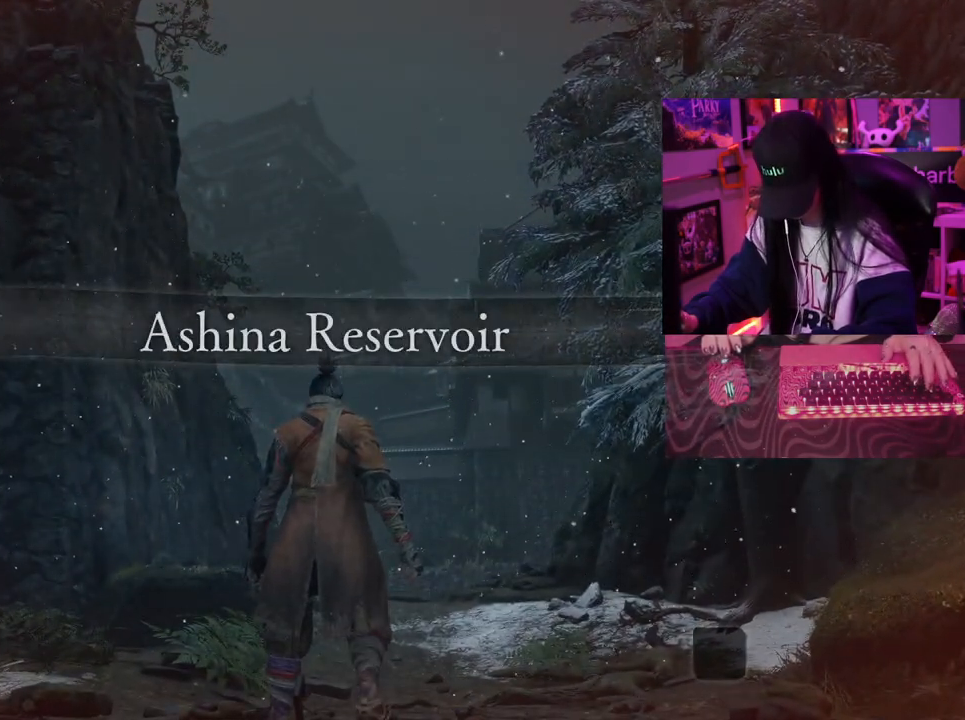
{"keys": [], "mouse": [], "events": []}
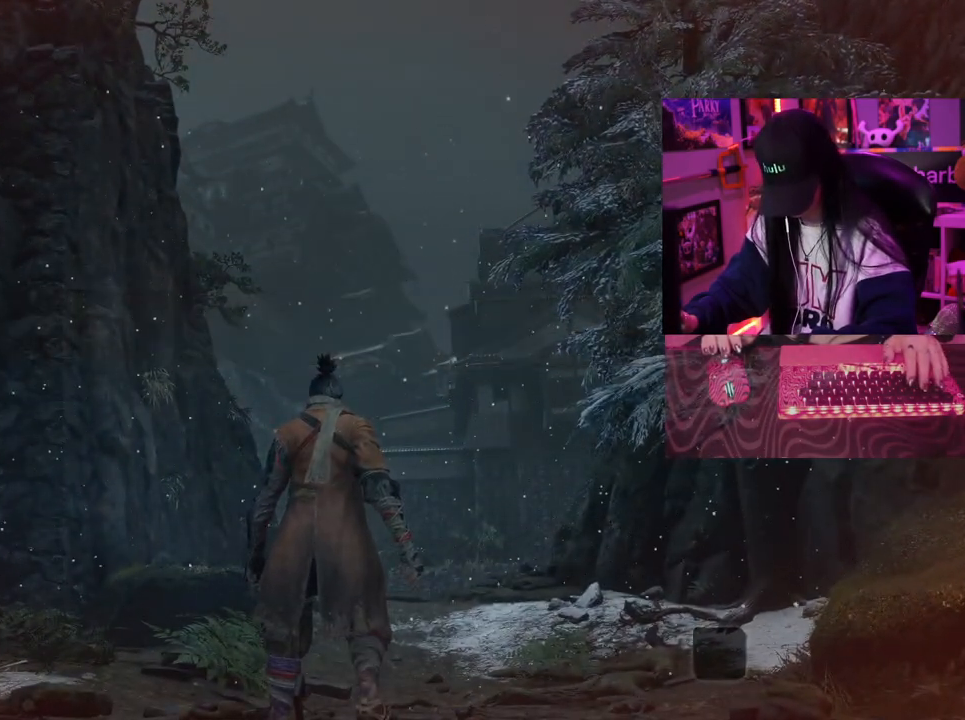
{"keys": [], "mouse": [], "events": []}
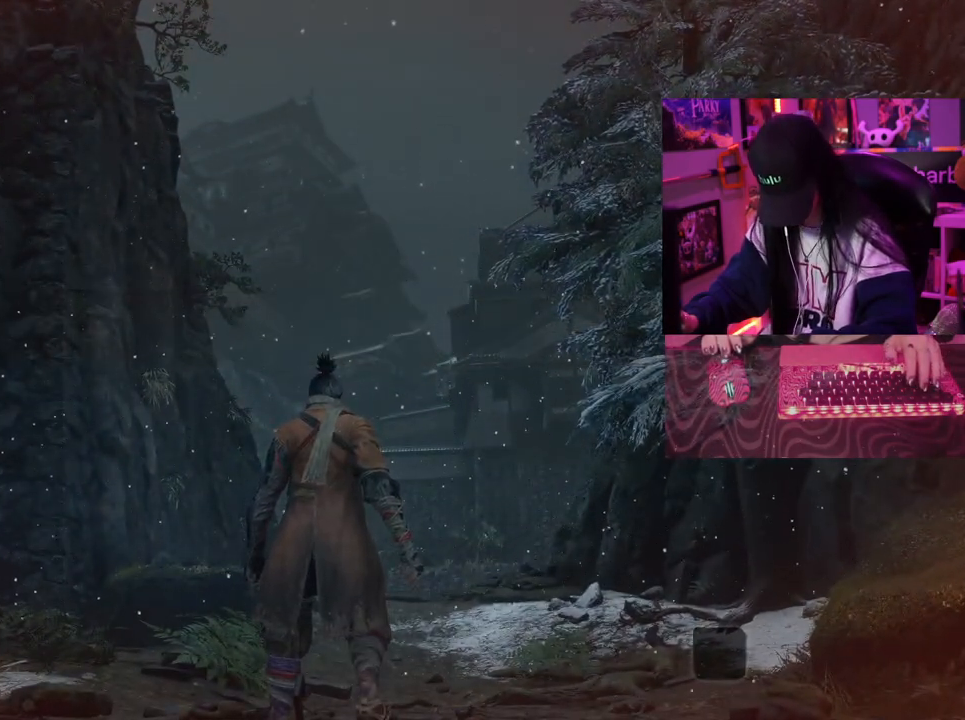
{"keys": [], "mouse": [], "events": []}
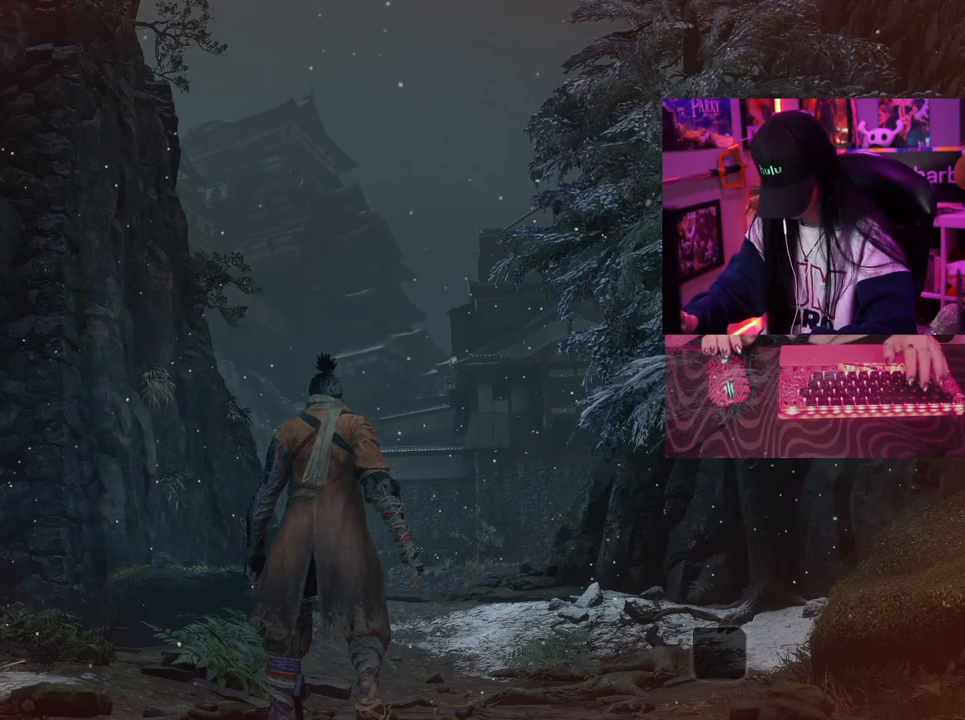
{"keys": ["space", "w"], "mouse": [], "events": [[233, "w", "down"], [433, "space", "down"]]}
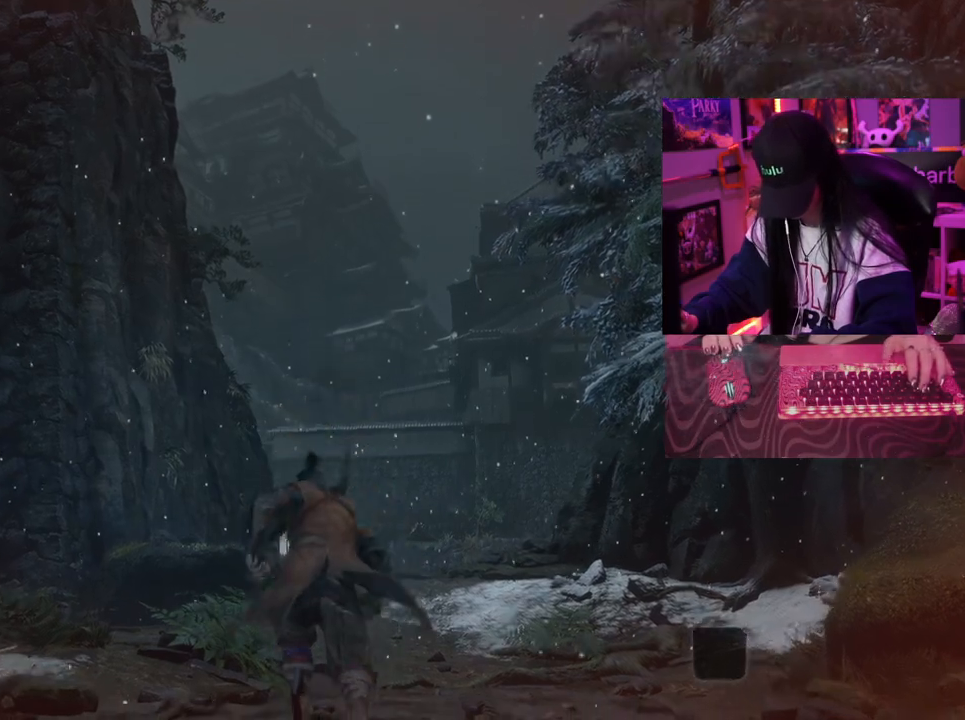
{"keys": ["w"], "mouse": [], "events": [[17, "space", "up"]]}
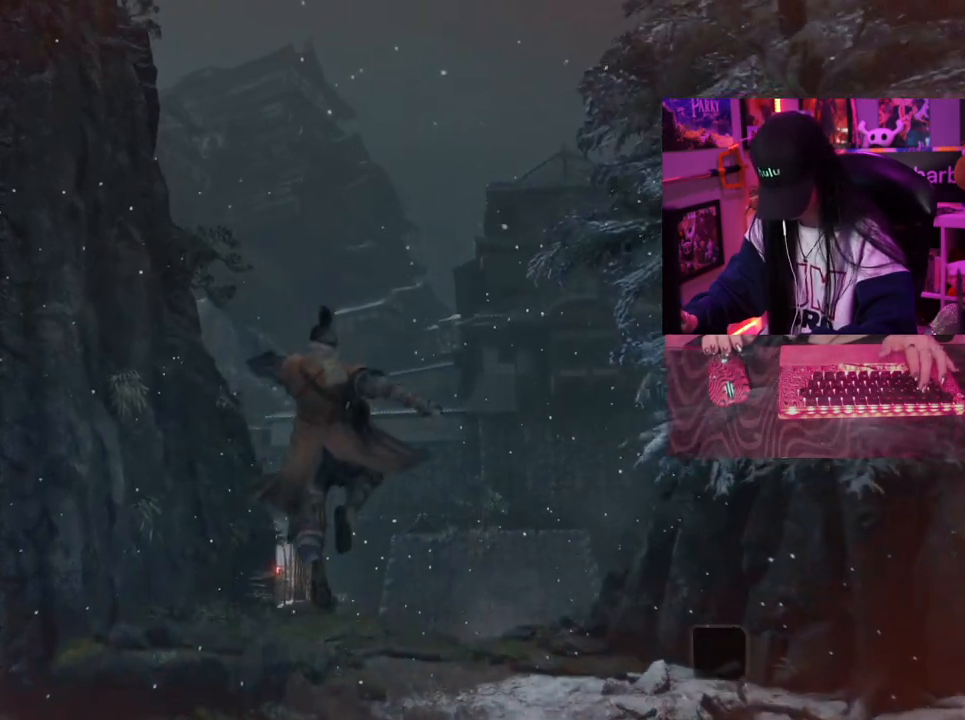
{"keys": ["w"], "mouse": [], "events": []}
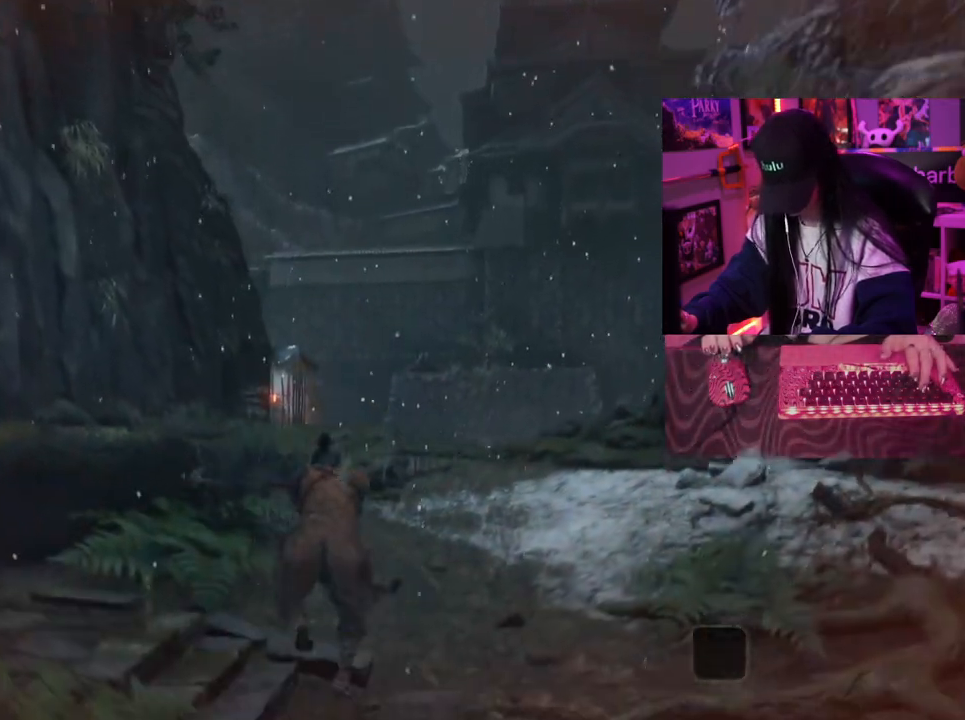
{"keys": ["w"], "mouse": [], "events": [[333, "space", "down"], [433, "space", "up"]]}
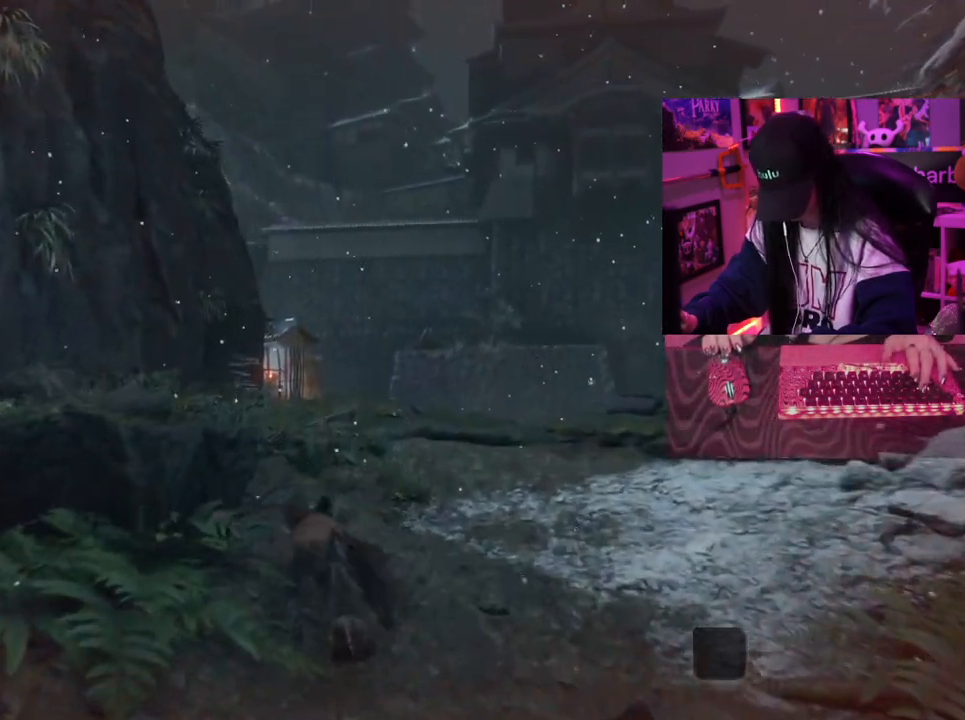
{"keys": ["w"], "mouse": [], "events": []}
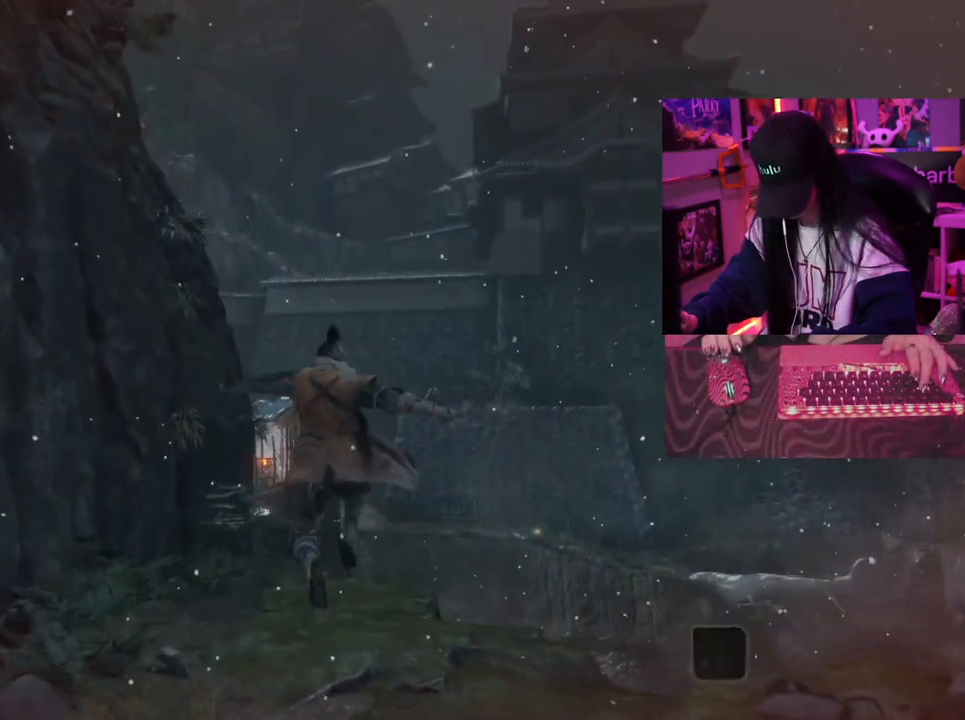
{"keys": ["w"], "mouse": [], "events": []}
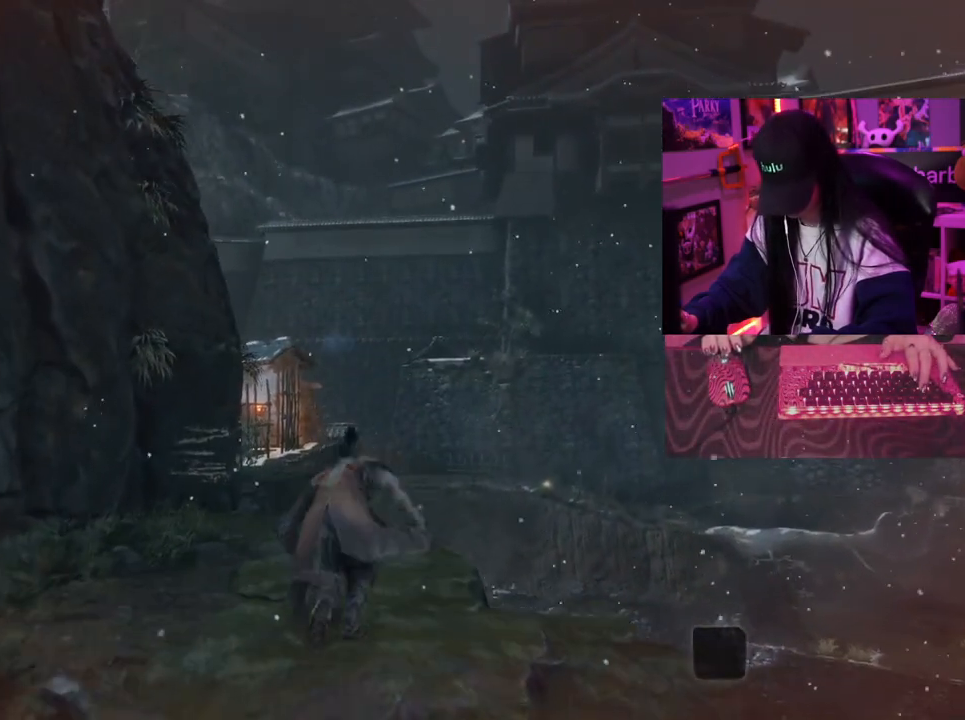
{"keys": ["w"], "mouse": [], "events": []}
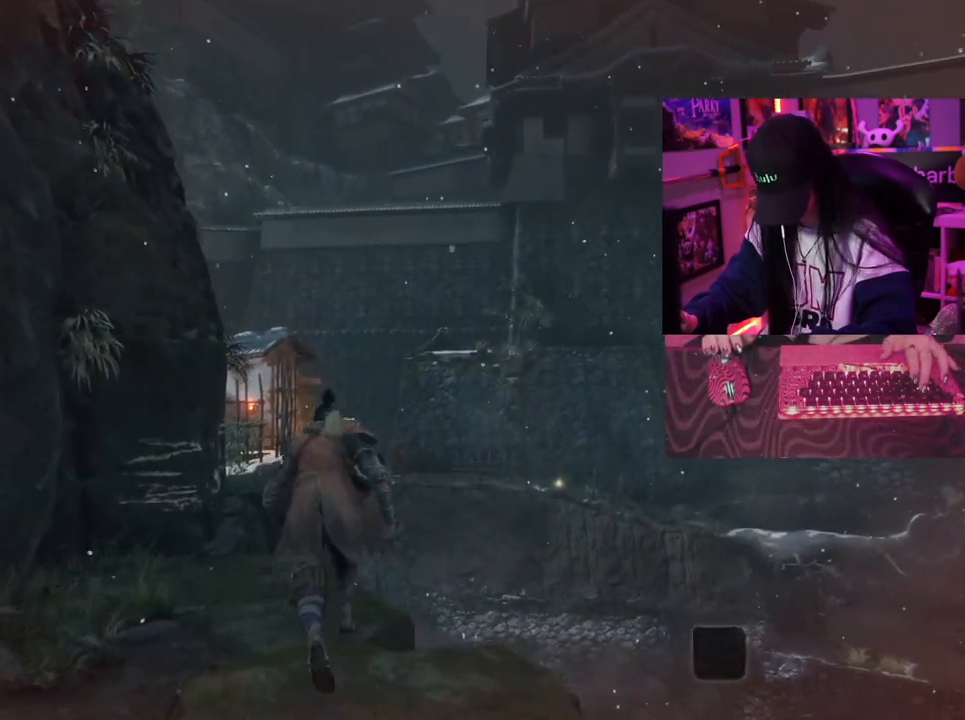
{"keys": ["w"], "mouse": [], "events": []}